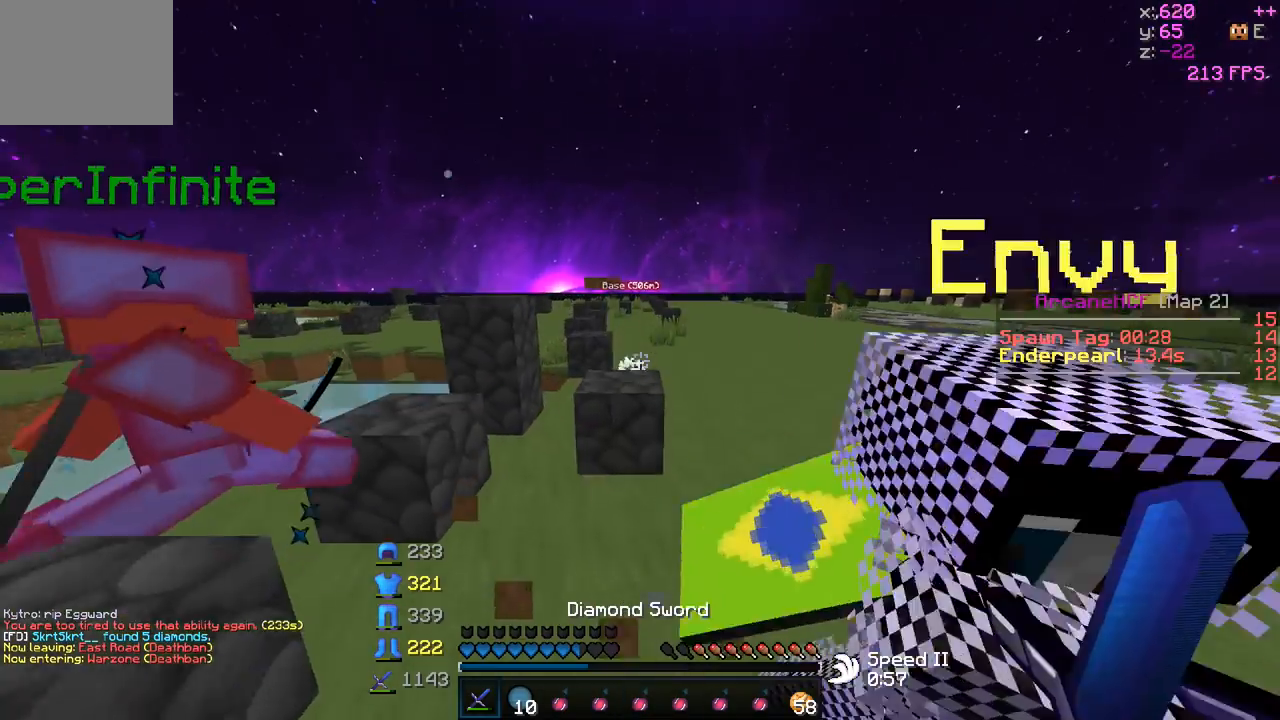
Gameplay with keyboard; each line is a JSON object with the keys held at the frame after it. "events" lists presses ("down") and releases ("up") of "a", "d", "s" and "w" between this image and that frame as [ms after this image, input, new state], when the widget could be followed in between. No other keys are recorded. Mouse input is not recorded.
{"keys": ["d", "w"], "events": [[300, "d", "down"]]}
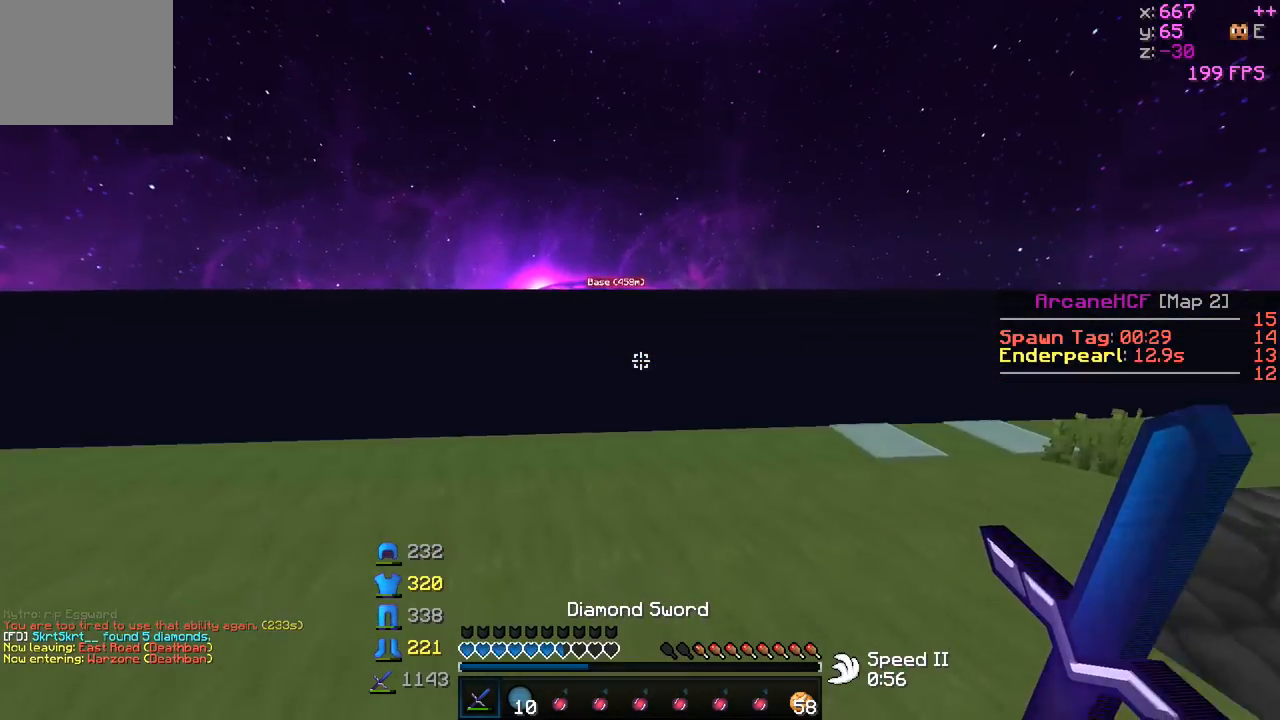
{"keys": ["w"], "events": [[50, "d", "up"]]}
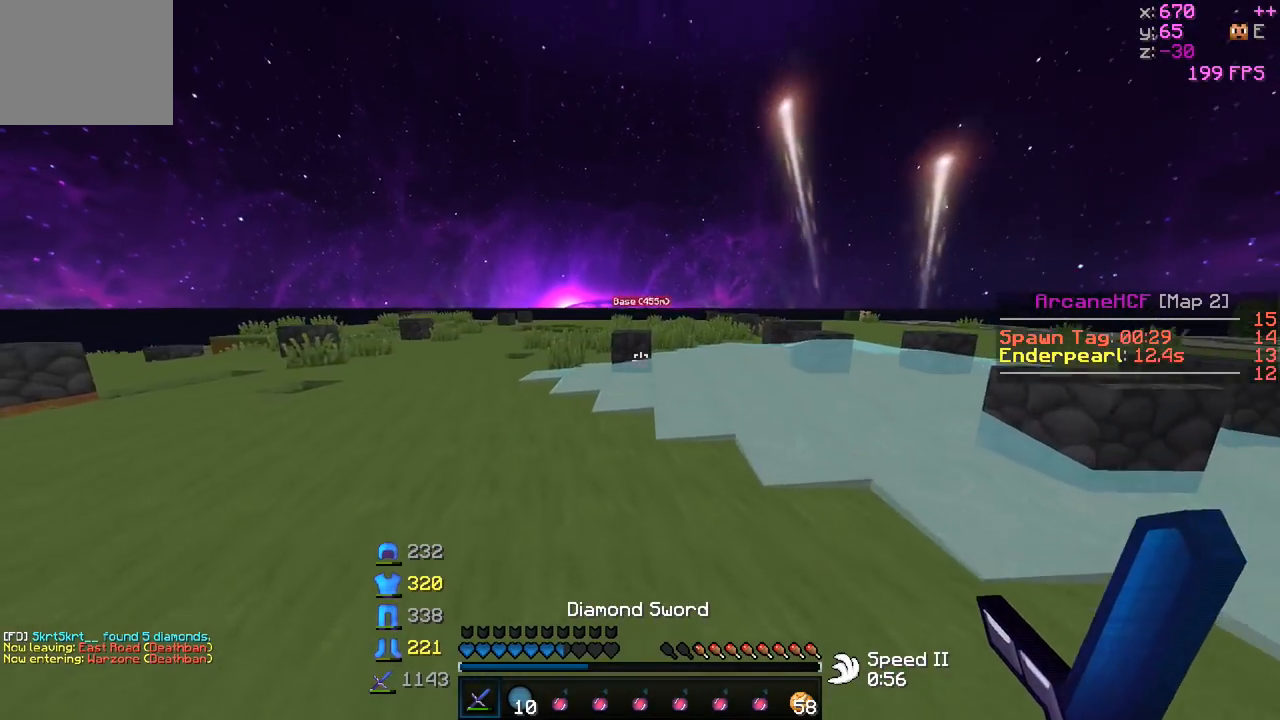
{"keys": ["a", "w"], "events": [[200, "a", "down"]]}
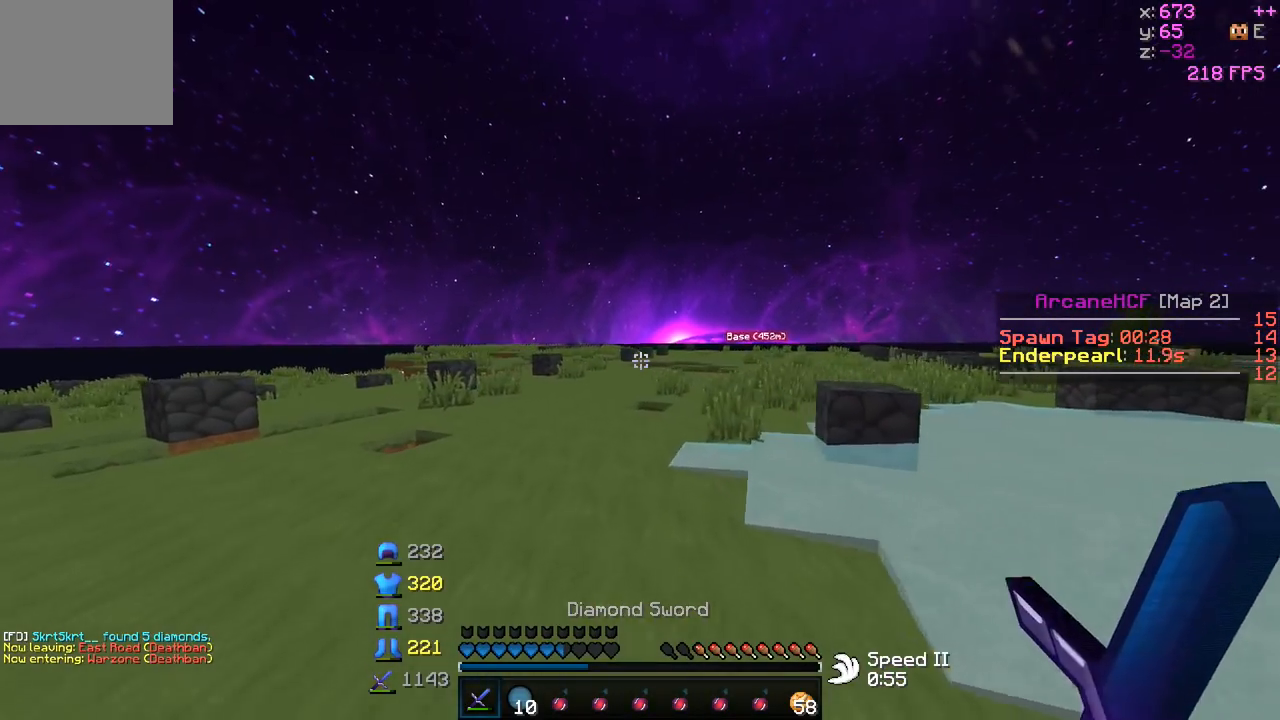
{"keys": ["w"], "events": [[100, "a", "up"]]}
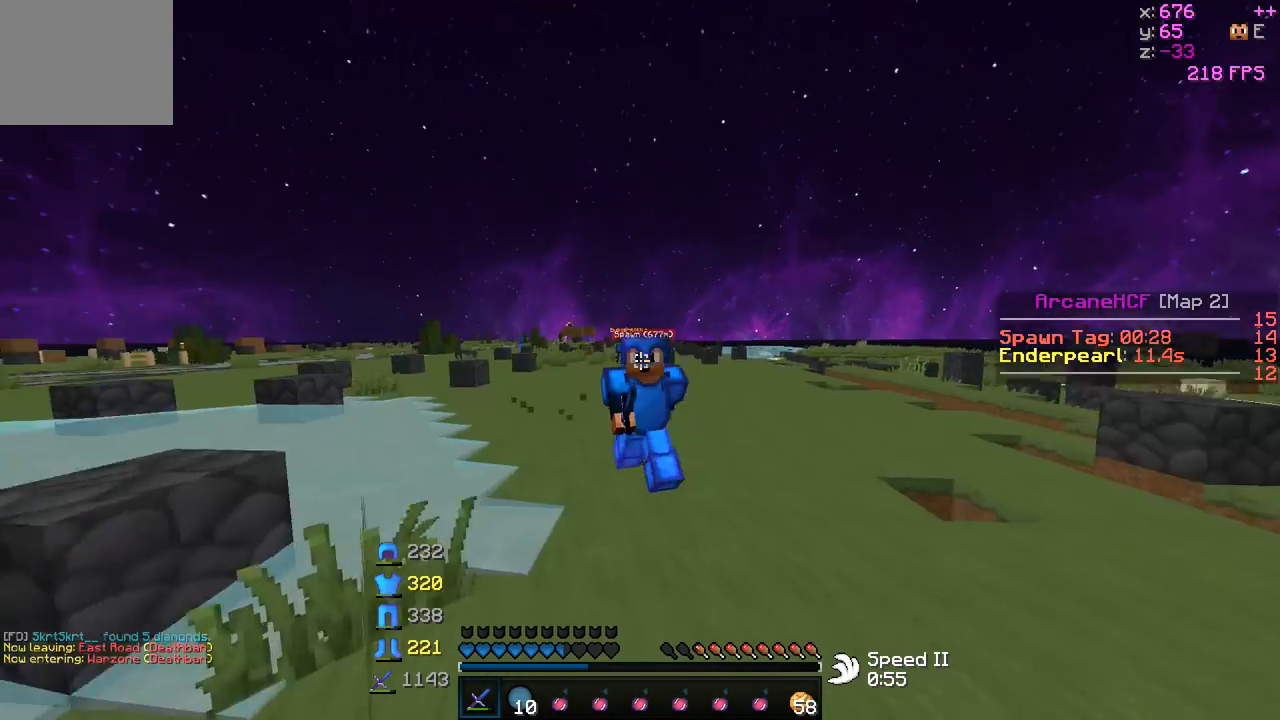
{"keys": ["w"], "events": []}
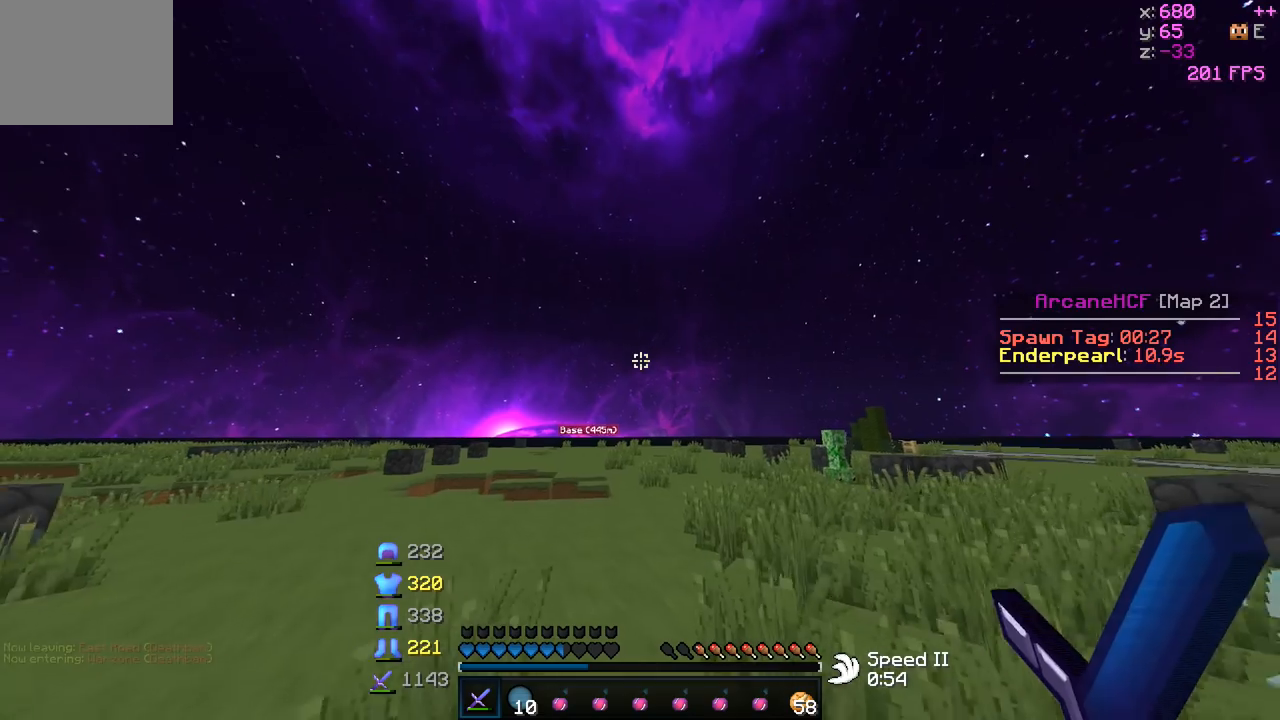
{"keys": ["w"], "events": []}
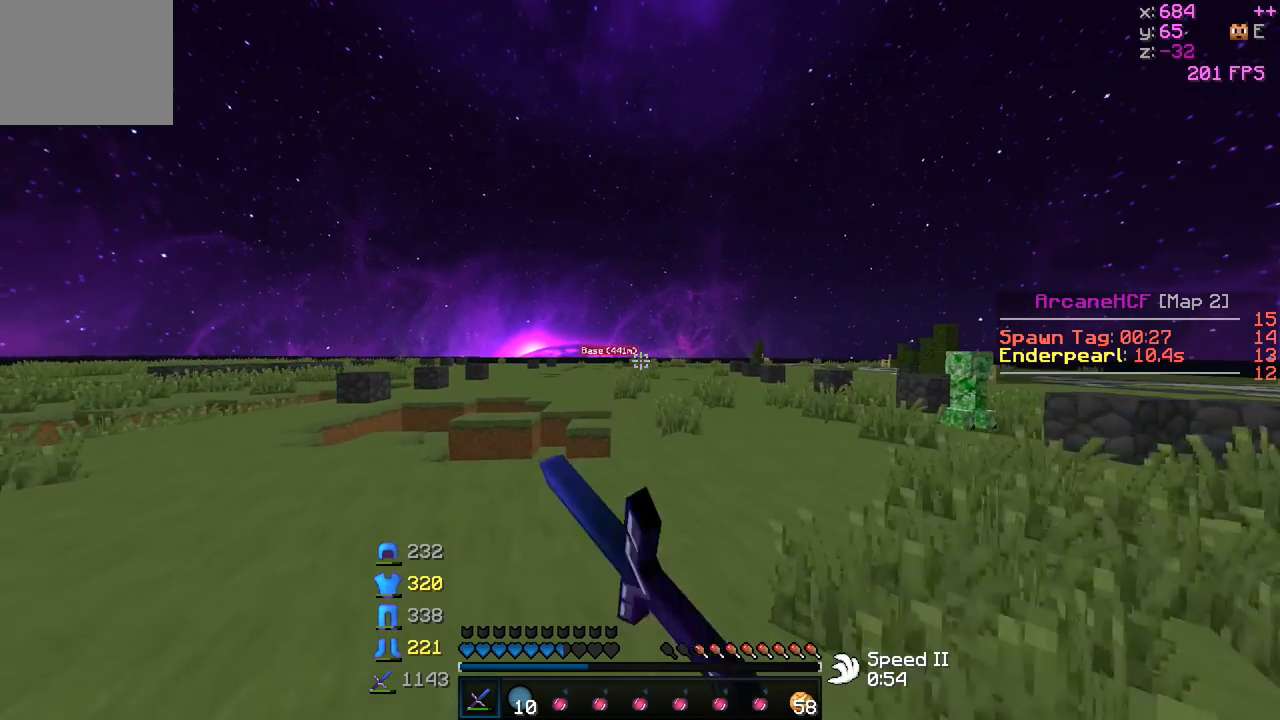
{"keys": ["w"], "events": []}
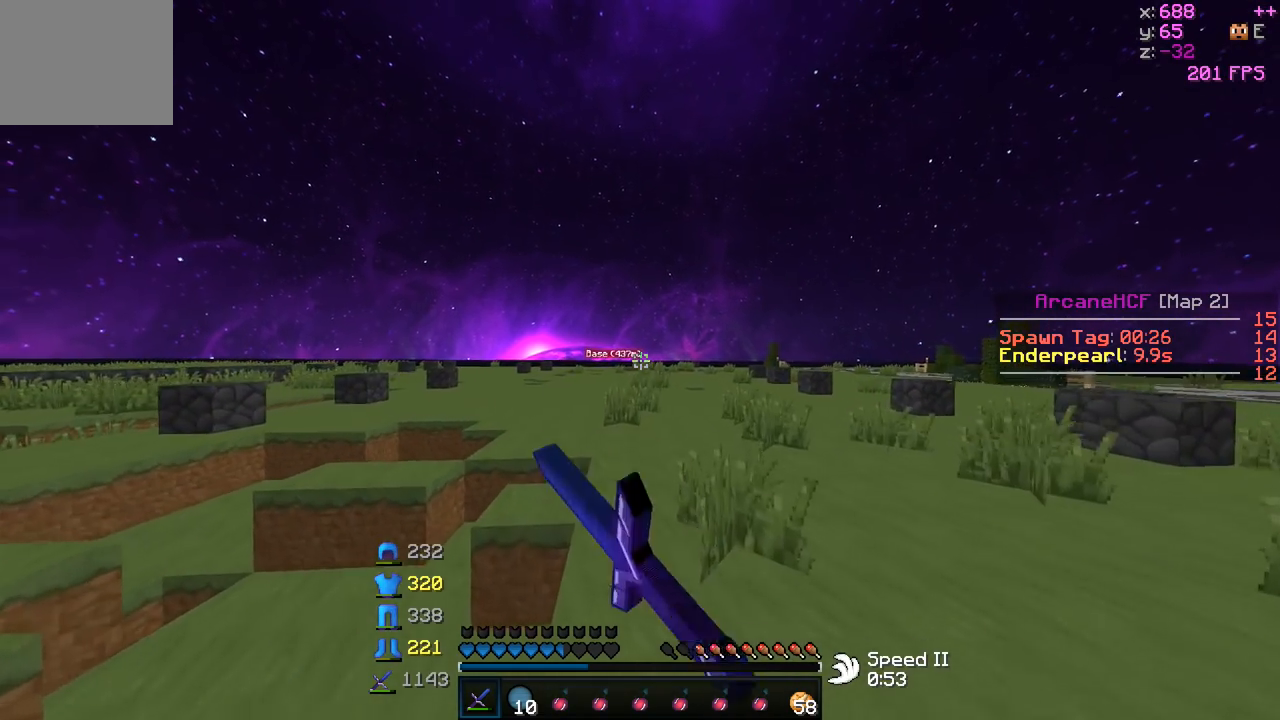
{"keys": ["w"], "events": []}
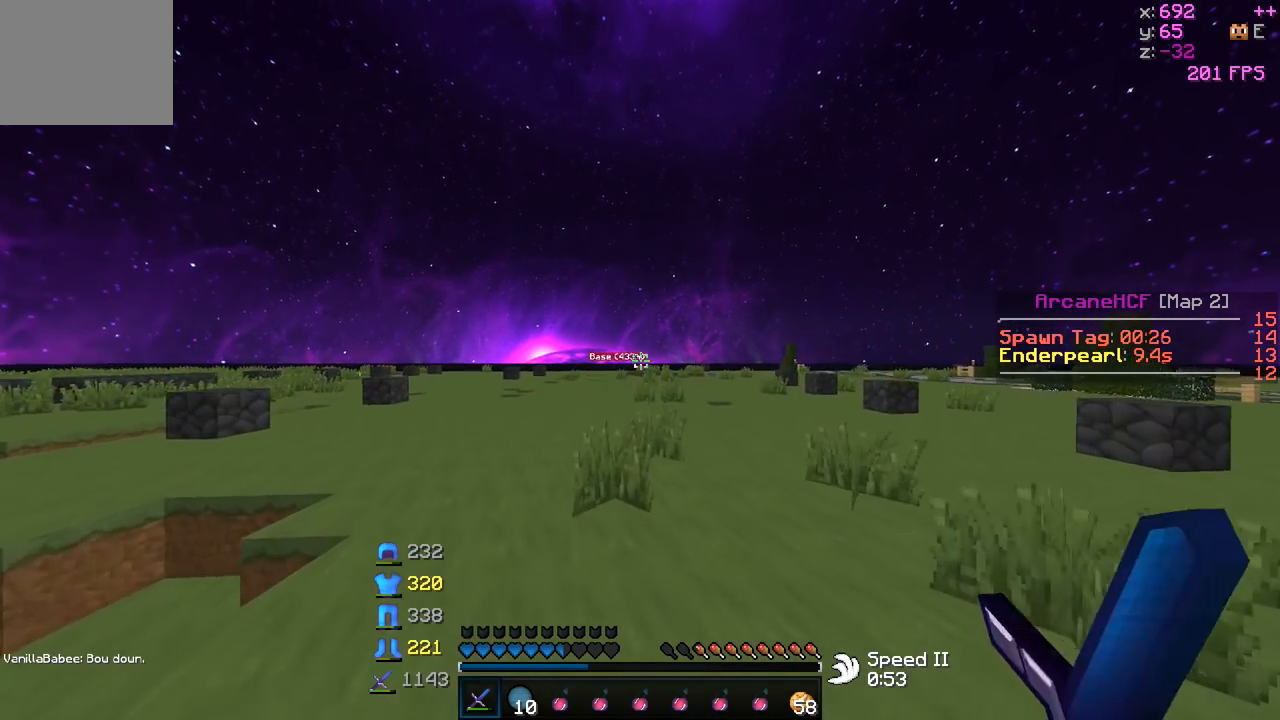
{"keys": ["w"], "events": []}
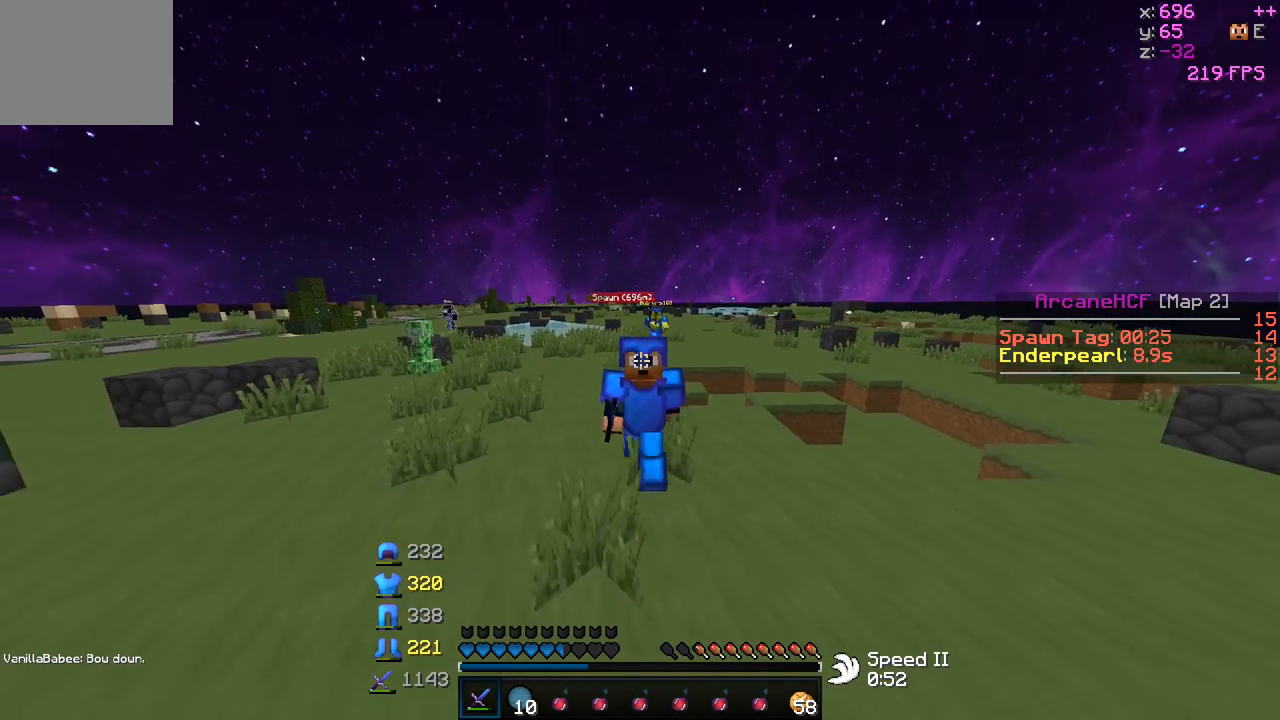
{"keys": ["w"], "events": []}
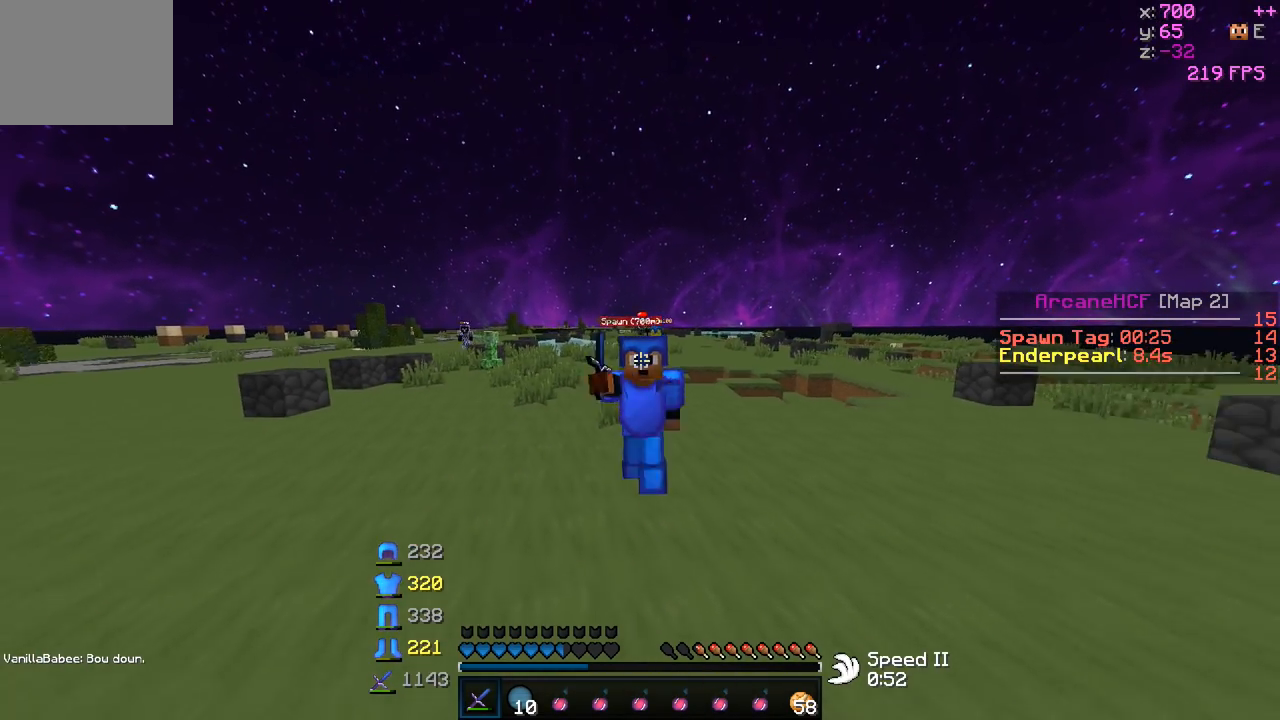
{"keys": ["w"], "events": []}
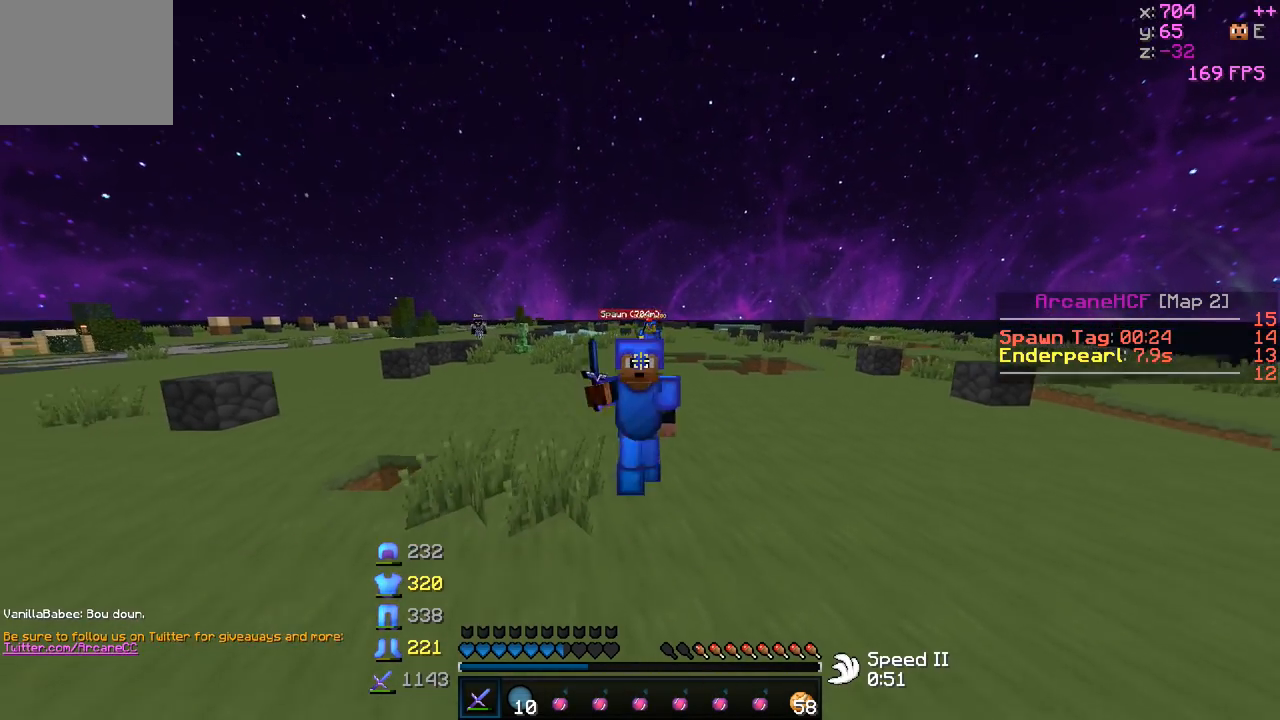
{"keys": ["w"], "events": []}
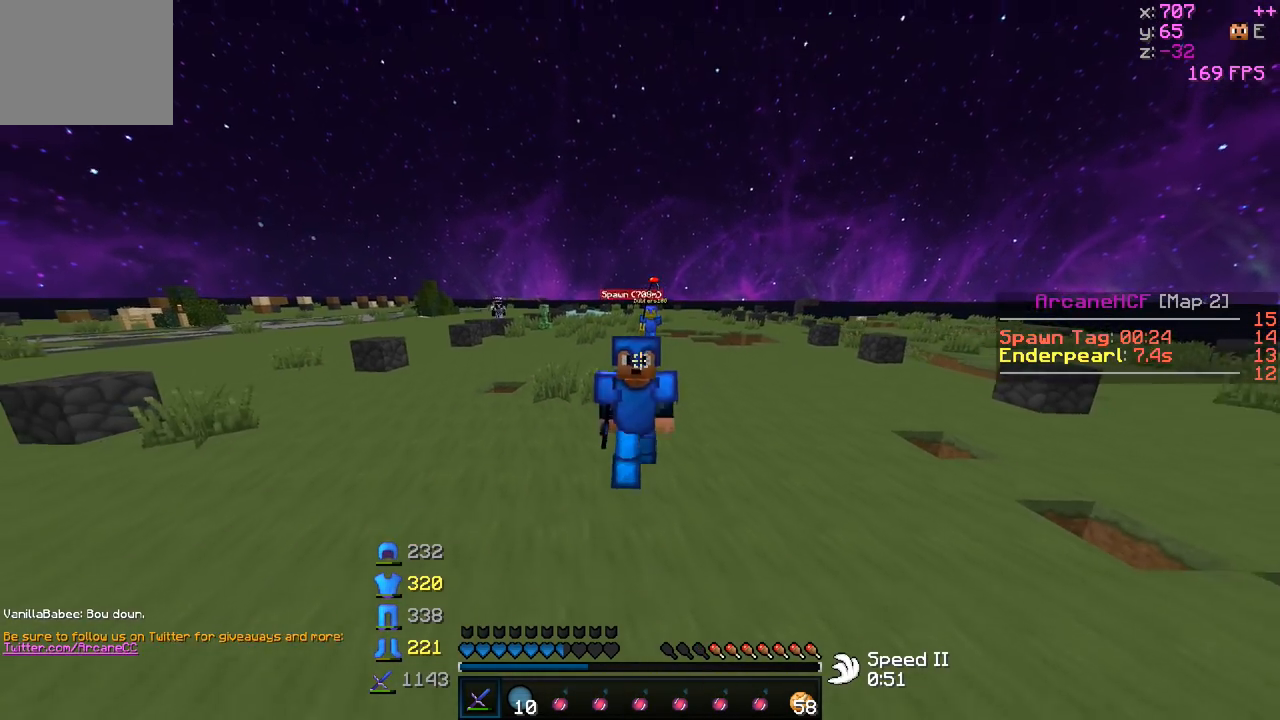
{"keys": ["w"], "events": []}
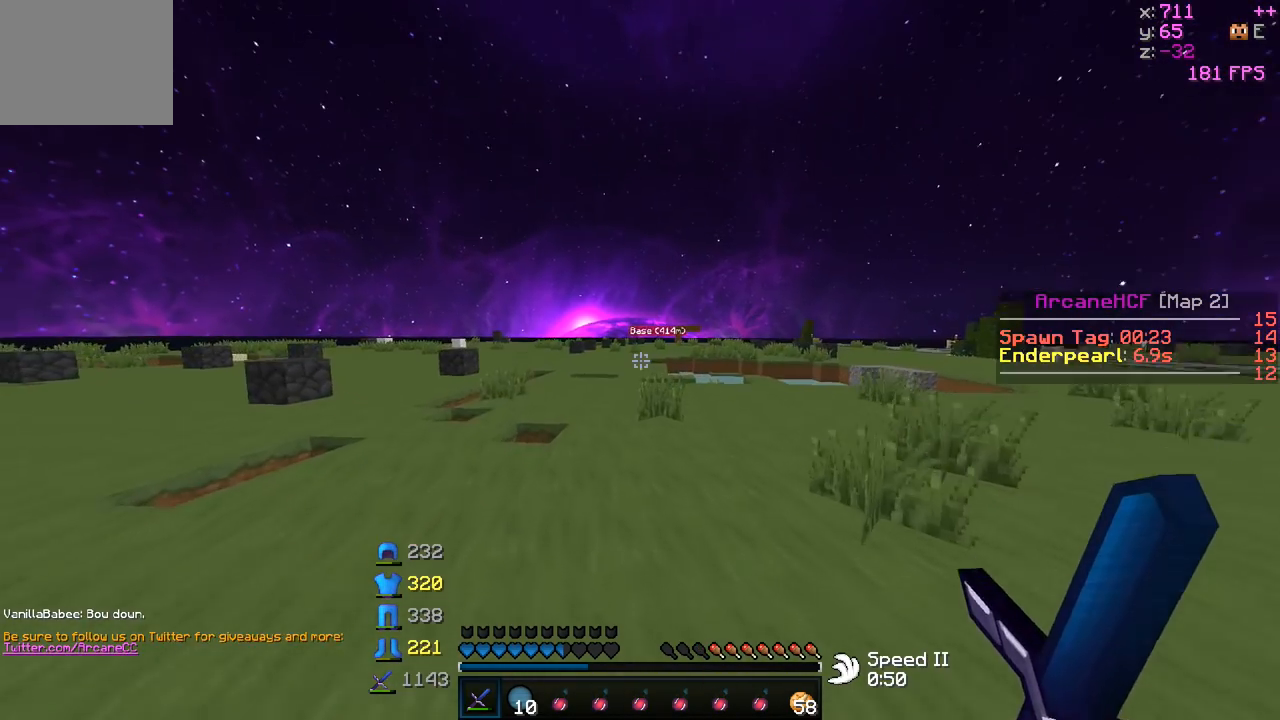
{"keys": ["w"], "events": []}
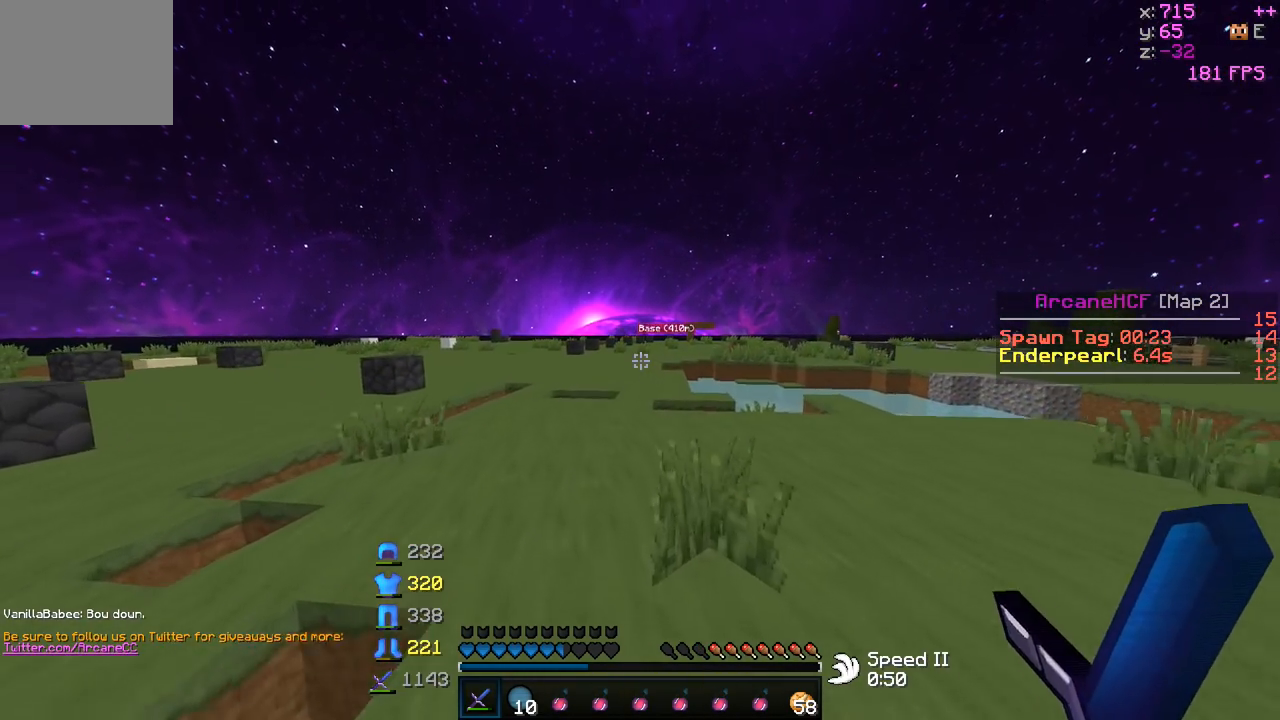
{"keys": ["w"], "events": []}
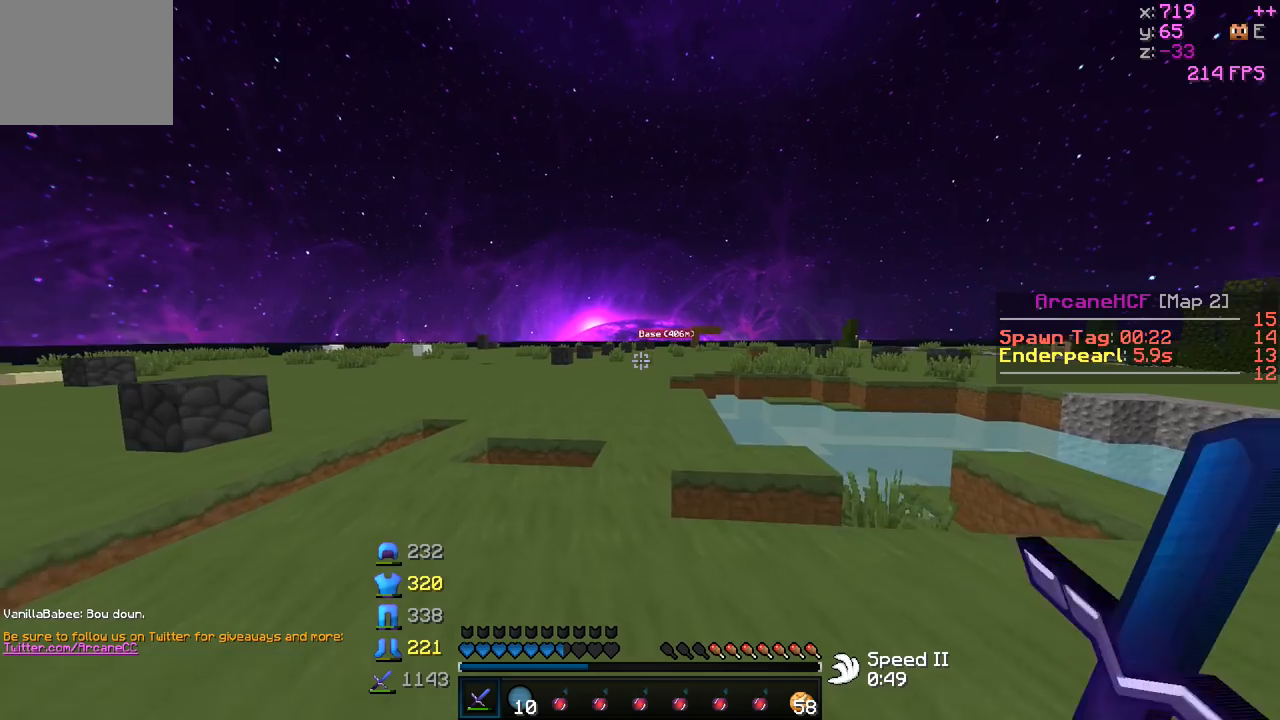
{"keys": ["w"], "events": []}
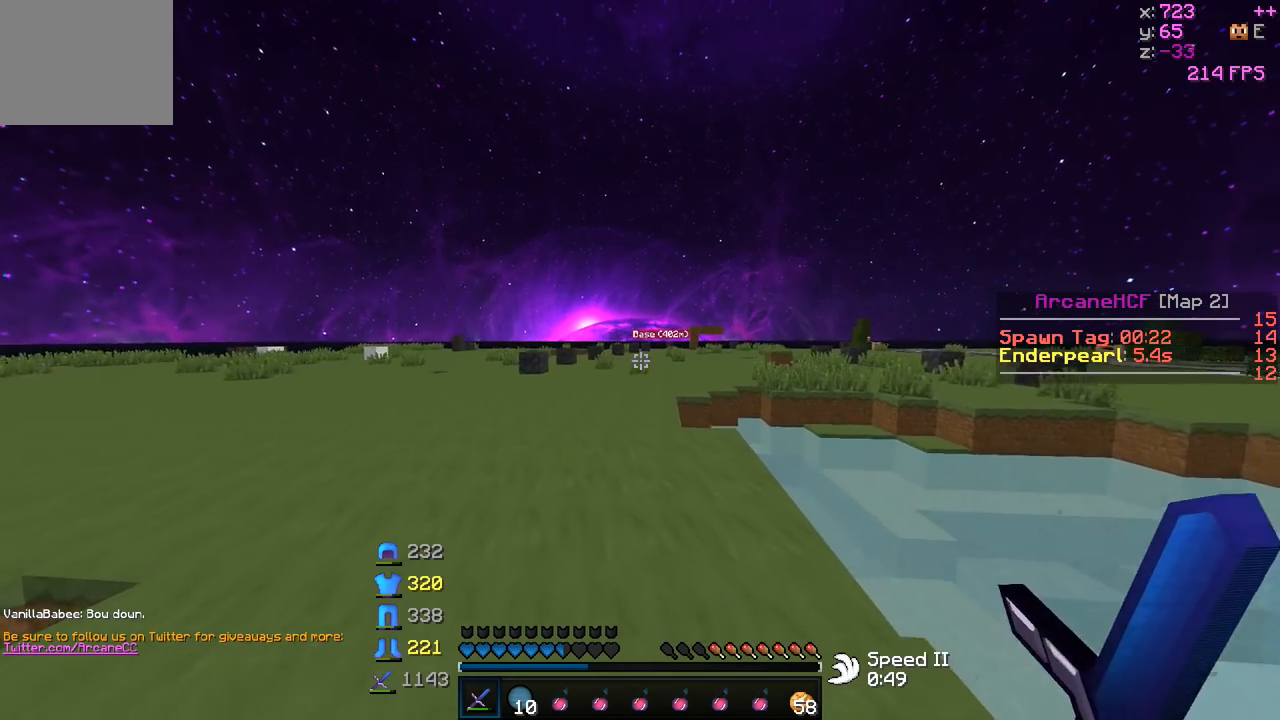
{"keys": ["w"], "events": []}
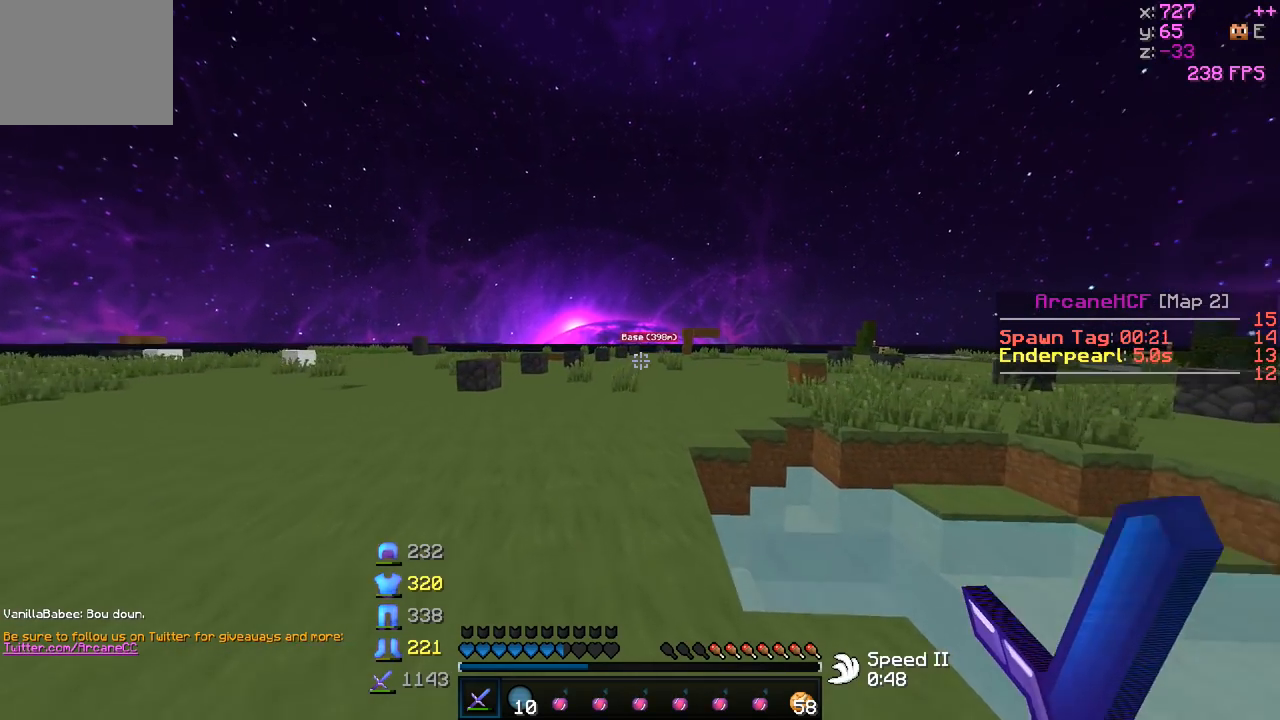
{"keys": ["w"], "events": []}
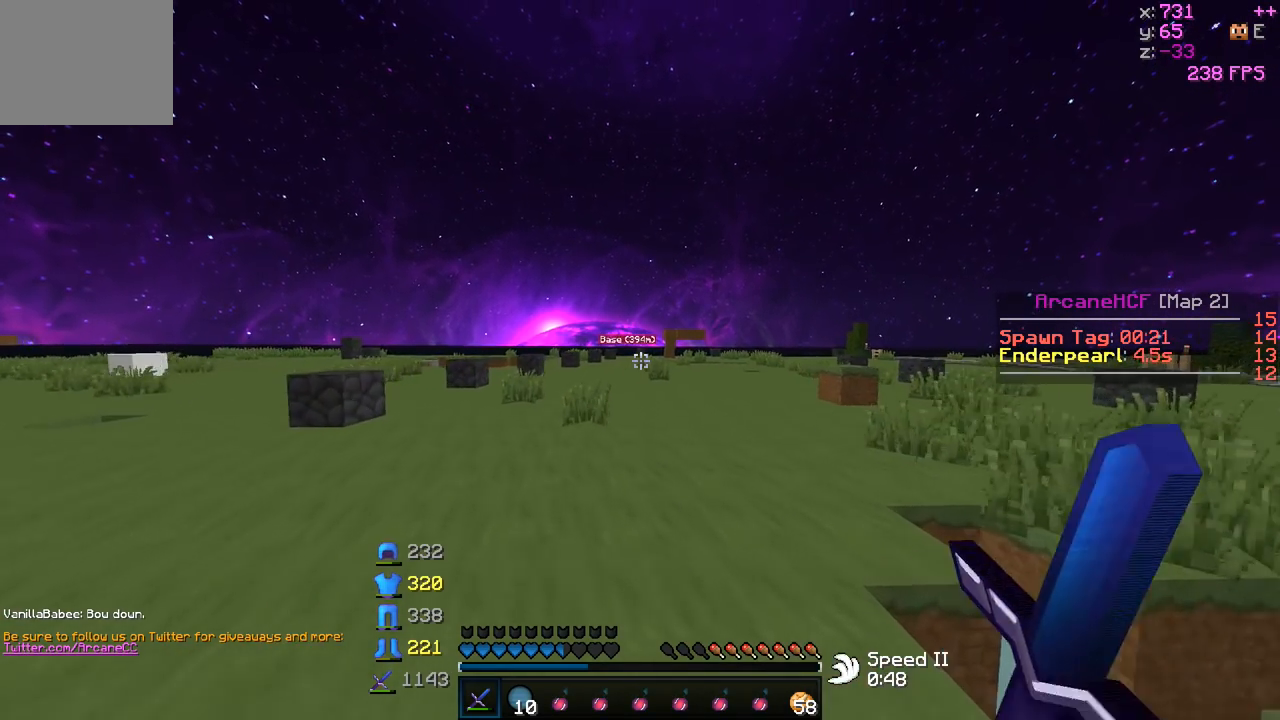
{"keys": ["w"], "events": []}
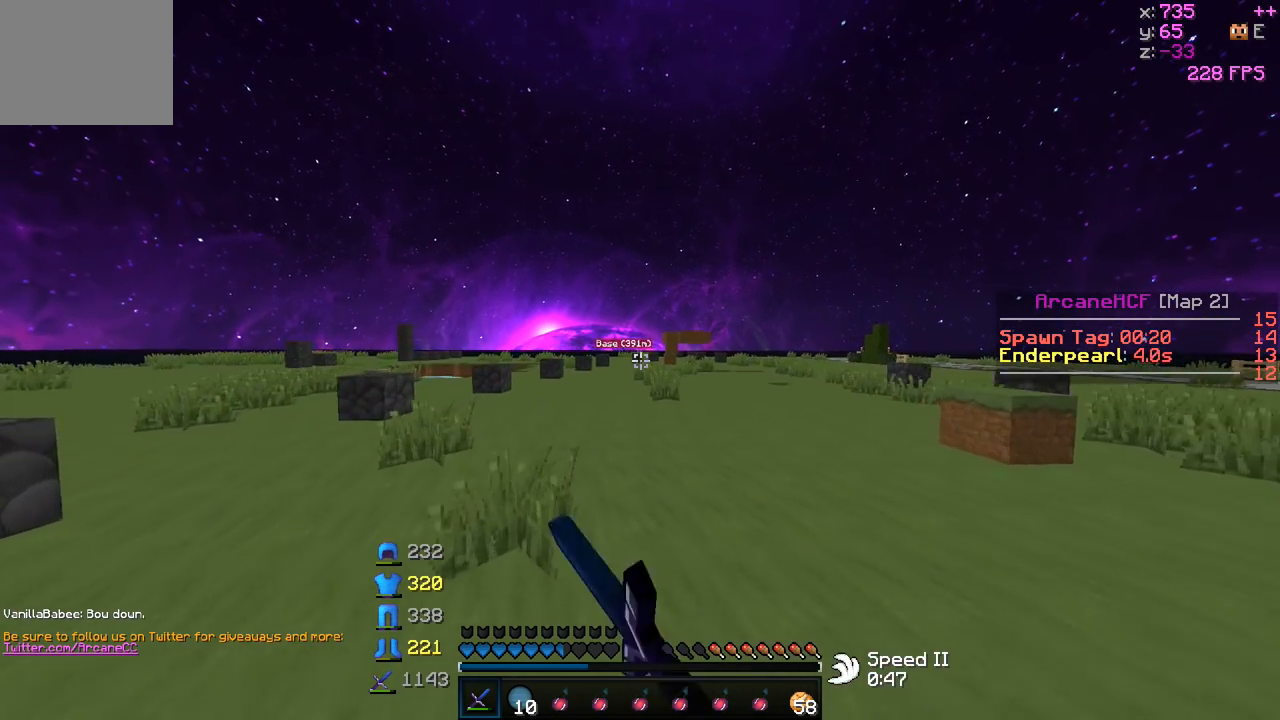
{"keys": ["w"], "events": []}
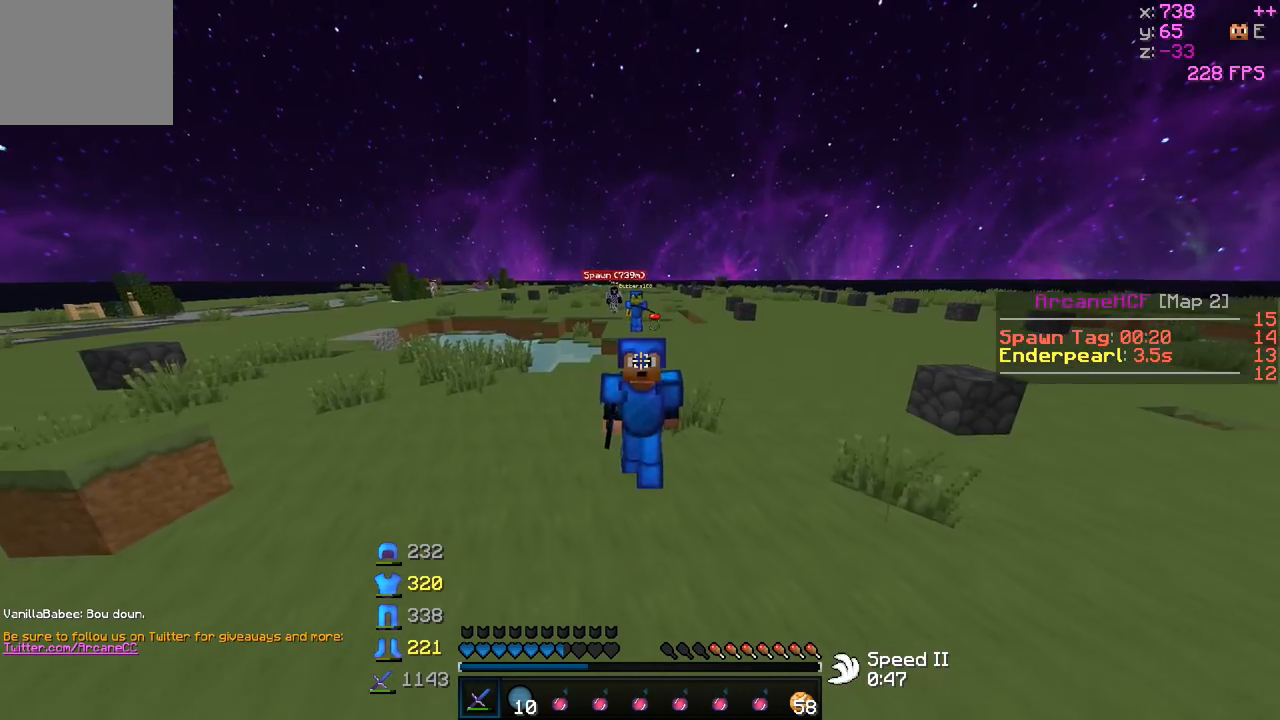
{"keys": ["w"], "events": []}
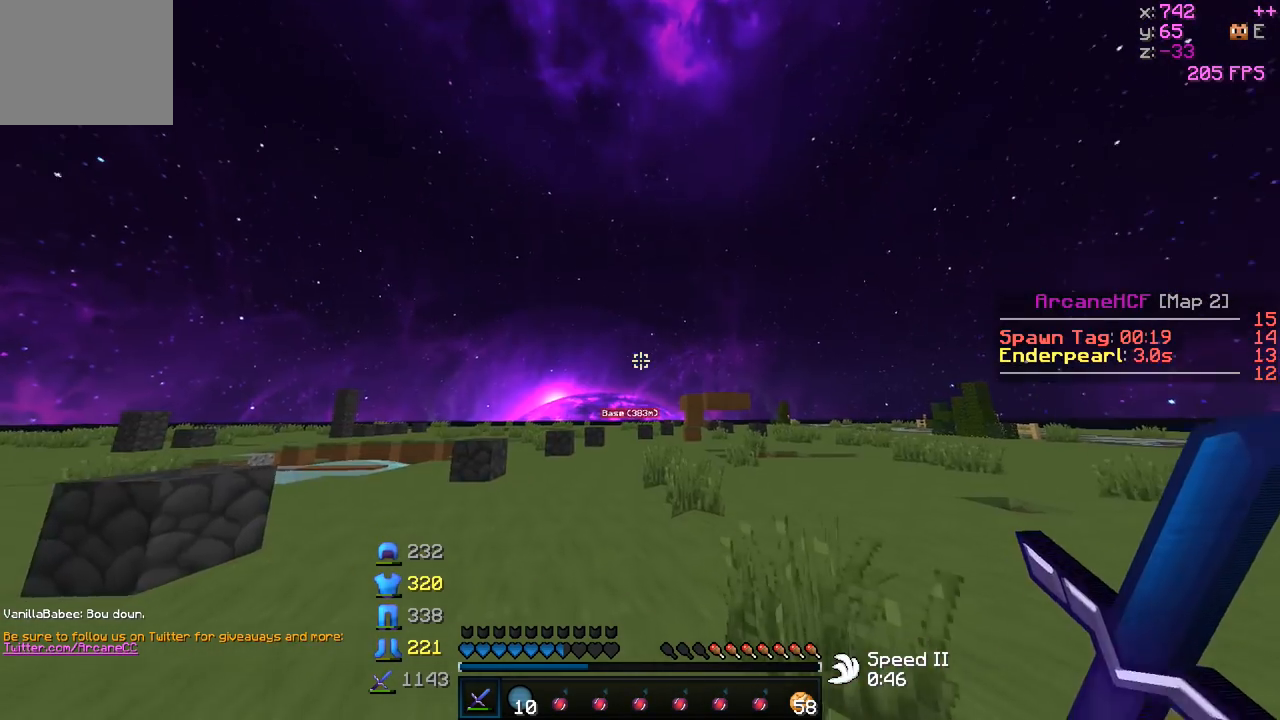
{"keys": ["w"], "events": []}
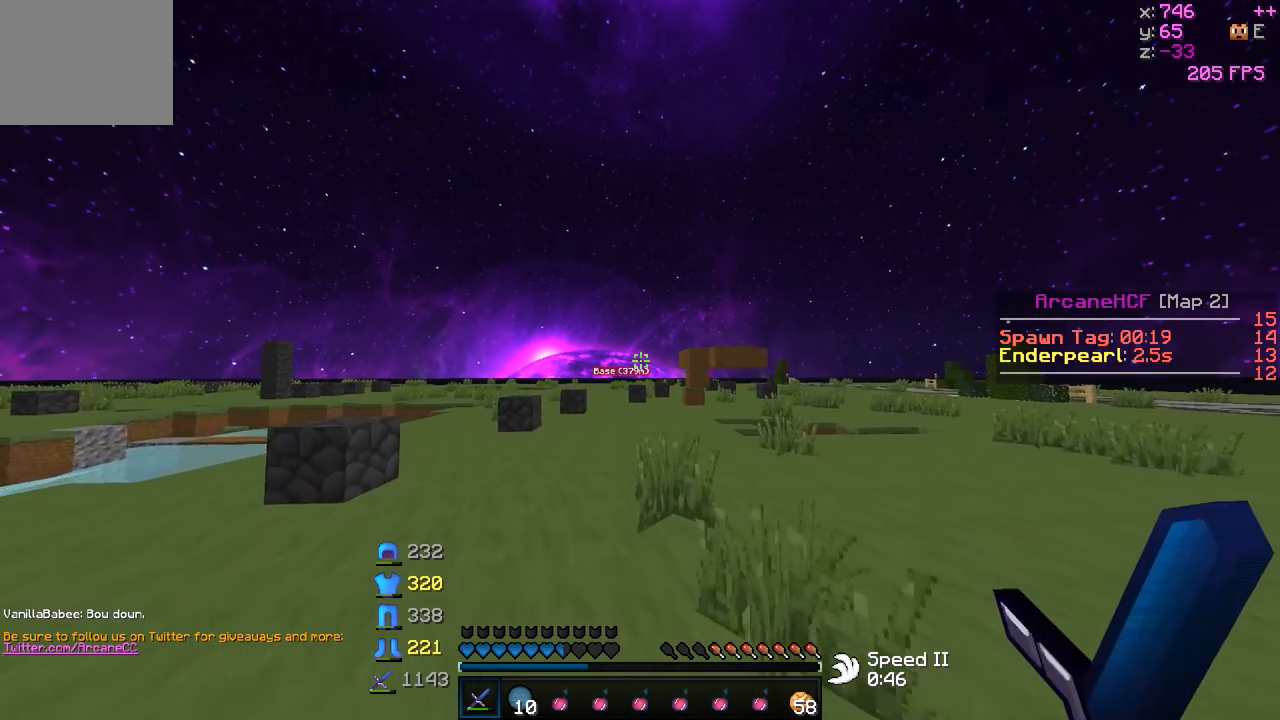
{"keys": ["w"], "events": []}
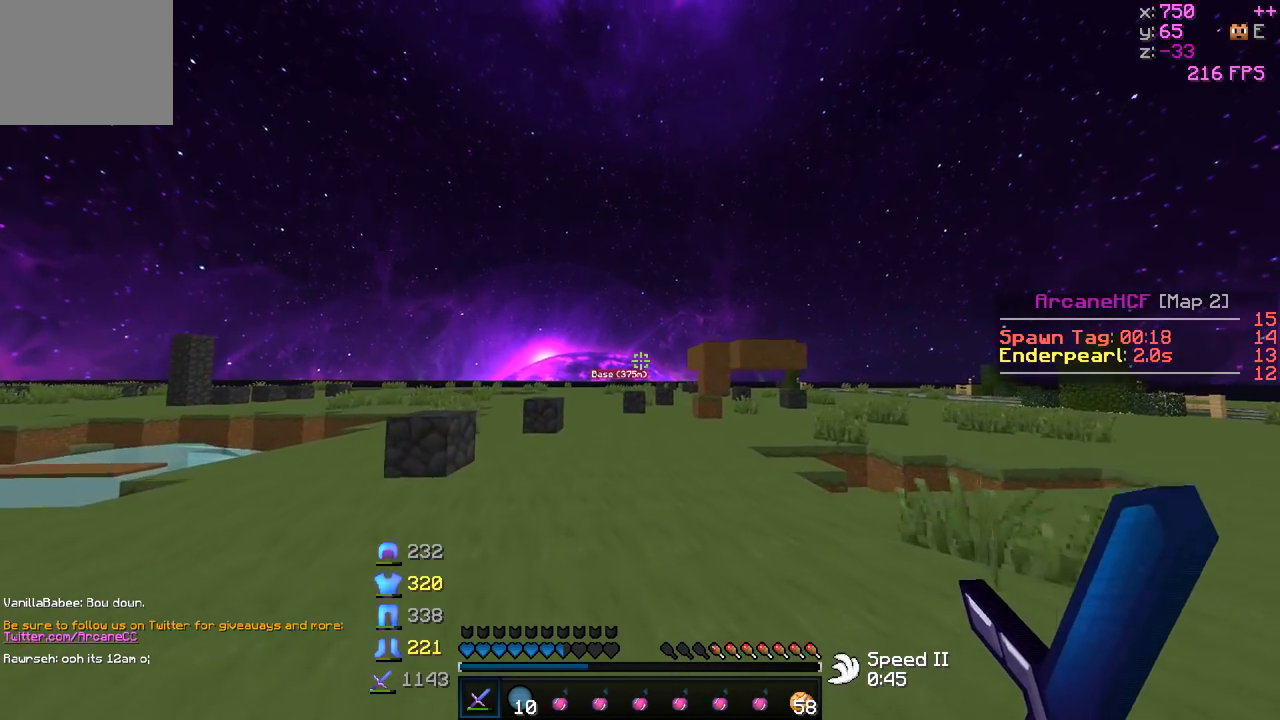
{"keys": ["w"], "events": []}